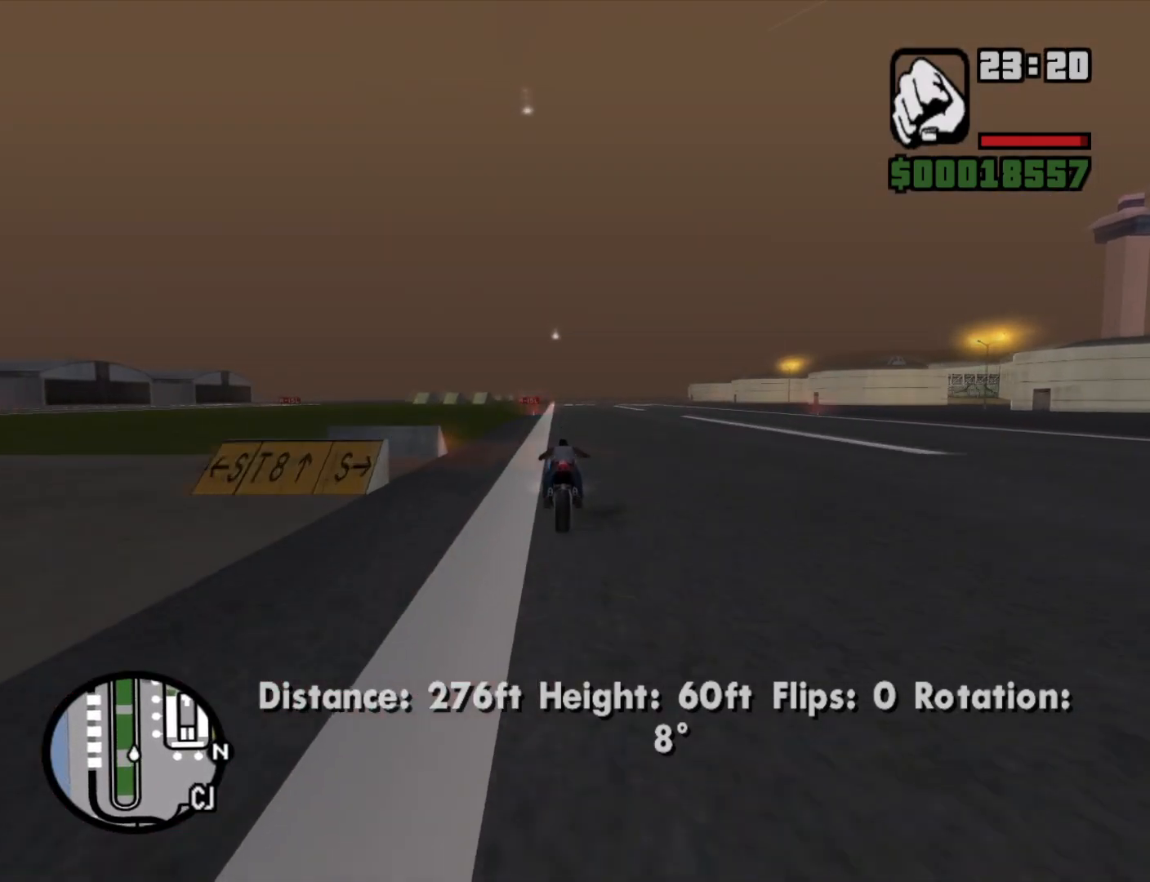
Gameplay with keyboard and mouse; each line is a JSON object with the keys and mouse buttons held at the frame after it. "events" lists presses ("down") and releases ("up") of "1", "2", "3", "4", "5", "6", "8", "a", "alt", "c", "ctrl", "d", "down", "e", "escape", "f", "f1", "f2", "f3", "g", "h", "left", "q", "r", "right", "s", "shift", "space", "t", "tab", "up", "v", "w", "x", "z", "mouse_left", "mouse_middle", "mouse_right", "mouse_wheel_up" and "mouse_wheel_down" between this image and that frame as [ms after this image, input, new state], when the widget could be followed in between. "mouse_left", "mouse_middle", "mouse_right", "mouse_wheel_up", "mouse_wheel_down" = the "left", "middle", "right", "wheel_up", "wheel_down" buttons of the "mouse" list. No other keys are recorded. Mouse movement is not recorded.
{"keys": ["up", "w"], "mouse": [], "events": [[50, "up", "up"], [133, "up", "down"], [233, "up", "up"], [317, "up", "down"], [367, "up", "up"], [467, "up", "down"]]}
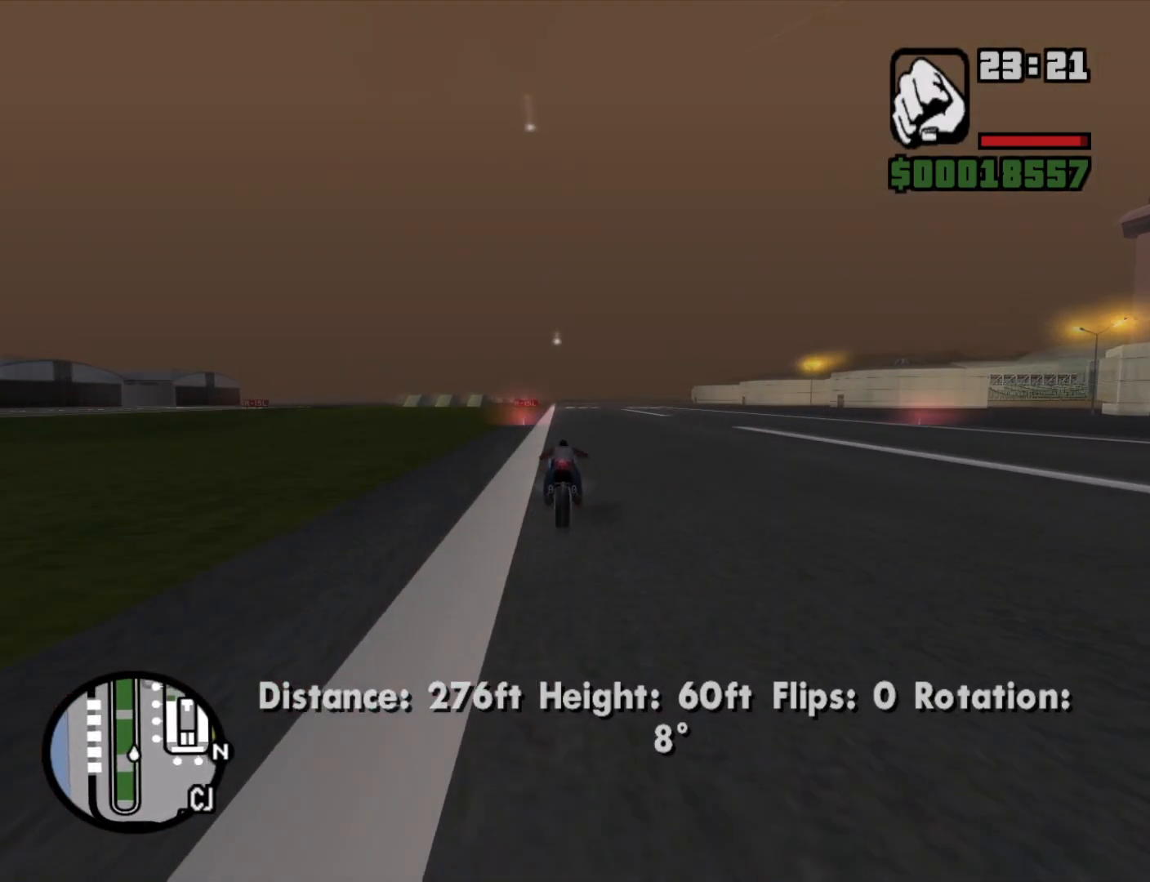
{"keys": ["w"], "mouse": [], "events": [[17, "up", "up"], [117, "up", "down"], [150, "2", "down"], [150, "up", "up"], [250, "2", "up"], [333, "2", "down"], [433, "2", "up"]]}
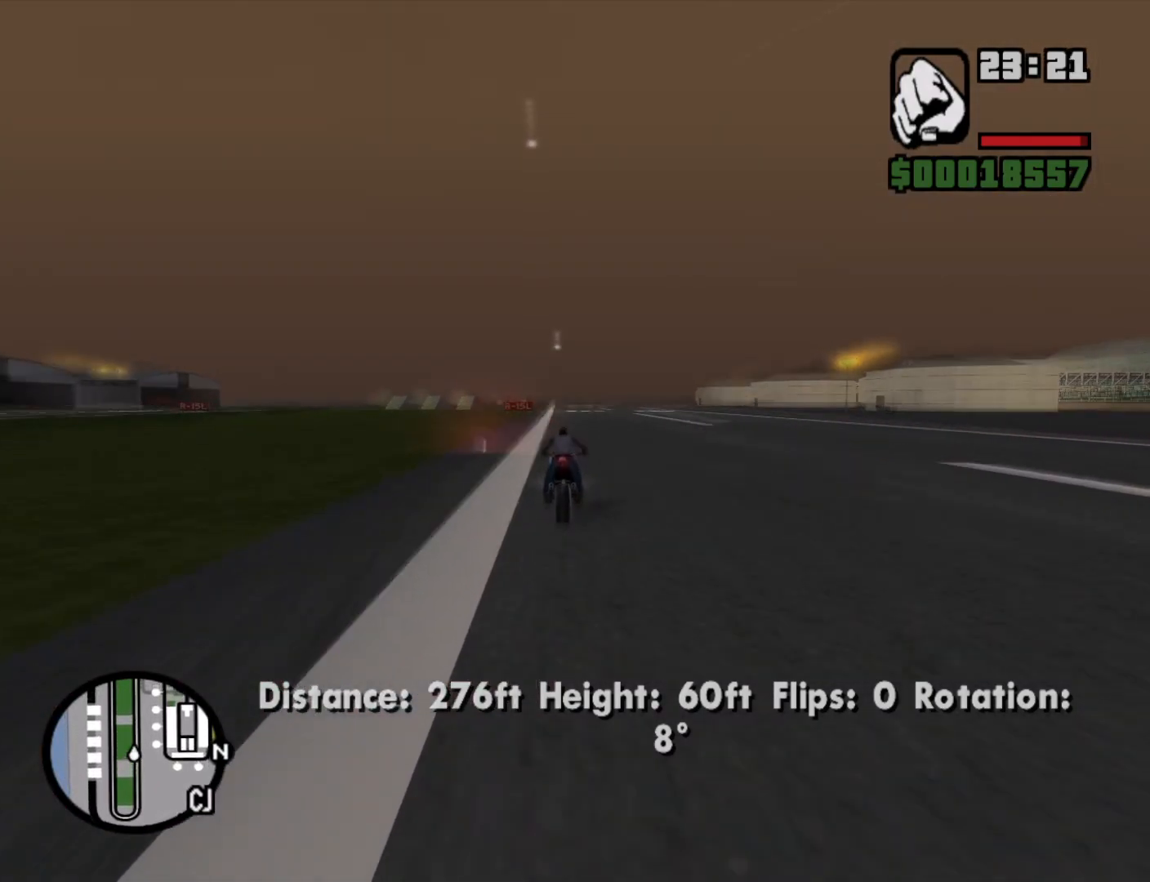
{"keys": ["2", "w"], "mouse": [], "events": [[33, "2", "down"], [67, "2", "up"], [167, "2", "down"], [267, "2", "up"], [317, "2", "down"], [400, "2", "up"], [450, "2", "down"]]}
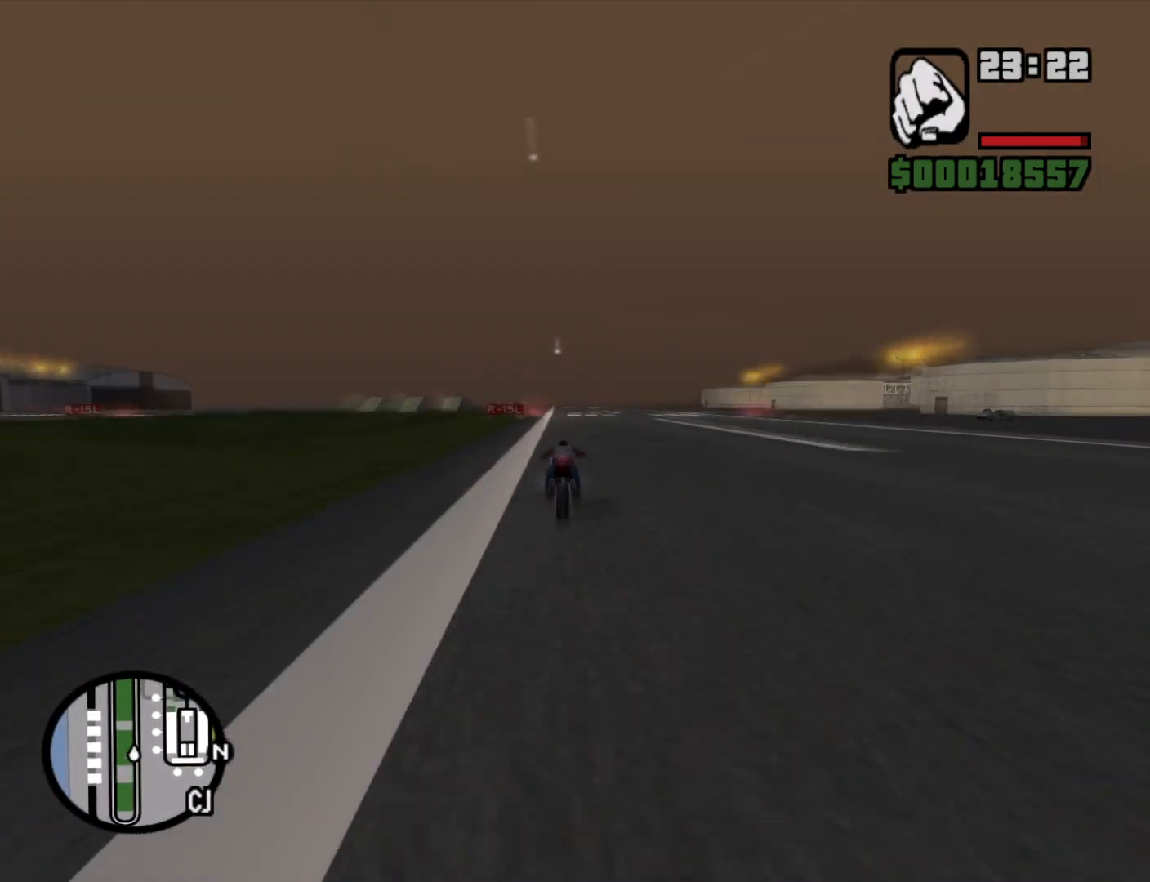
{"keys": ["w"], "mouse": [], "events": [[33, "2", "up"], [83, "2", "down"], [133, "2", "up"], [283, "2", "down"], [317, "2", "up"], [417, "2", "down"], [467, "2", "up"]]}
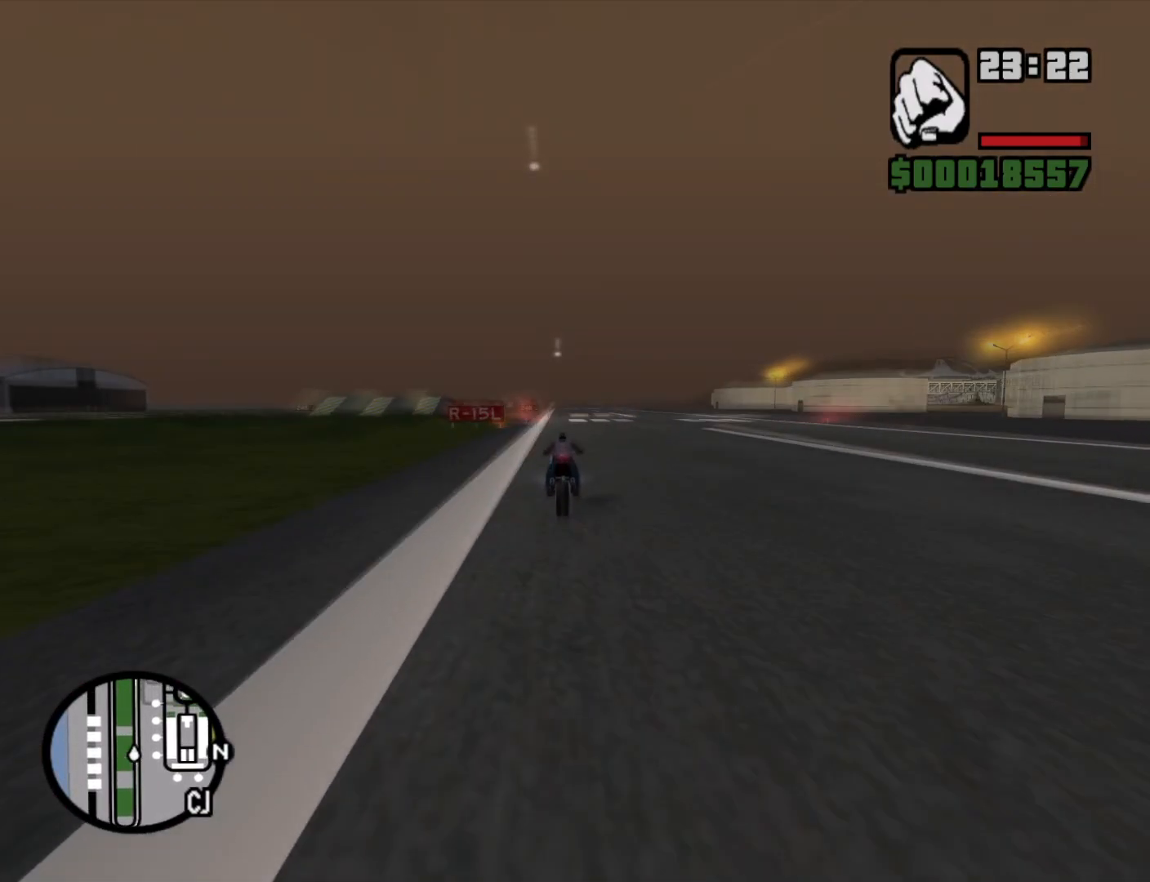
{"keys": ["w"], "mouse": [], "events": [[17, "2", "down"], [150, "2", "up"], [200, "2", "down"], [300, "2", "up"], [383, "2", "down"], [433, "2", "up"]]}
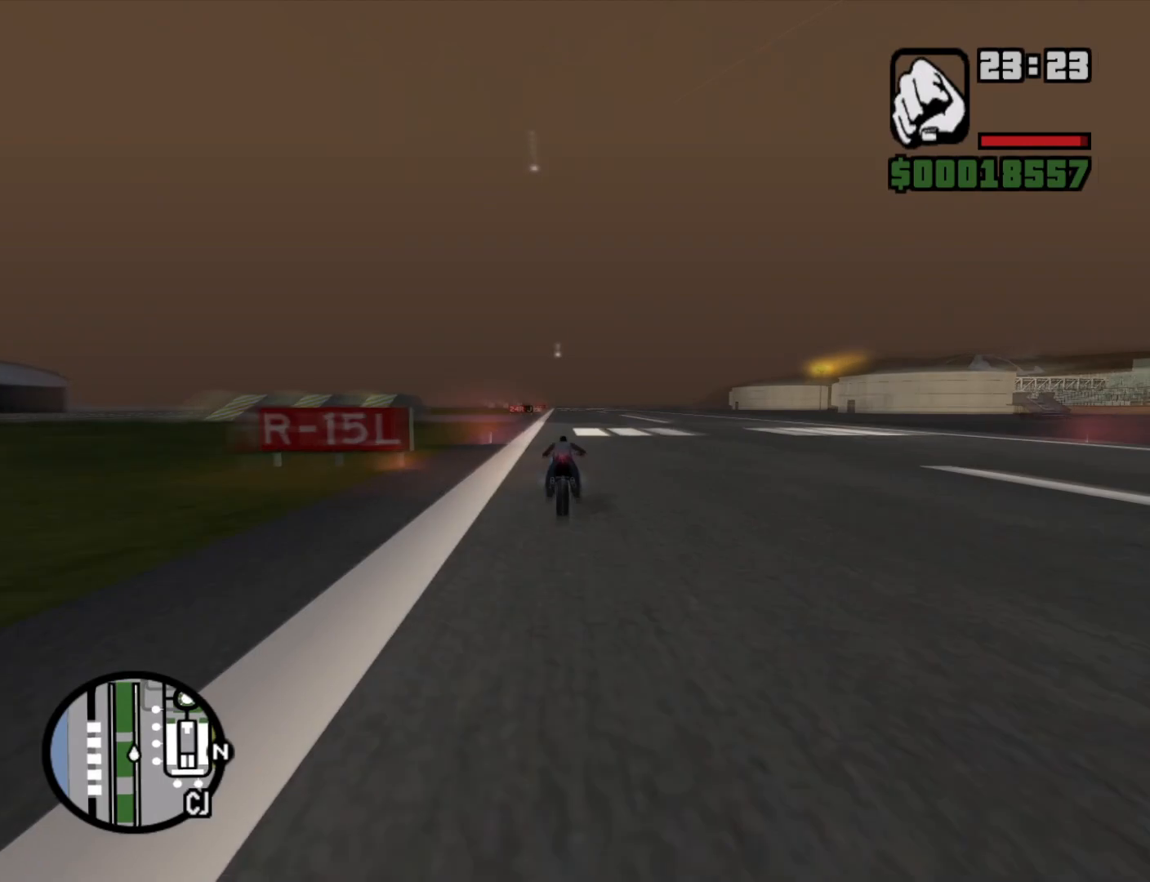
{"keys": ["2", "w"], "mouse": [], "events": [[33, "2", "down"], [117, "2", "up"], [167, "2", "down"], [267, "2", "up"], [300, "2", "down"], [400, "2", "up"], [500, "2", "down"]]}
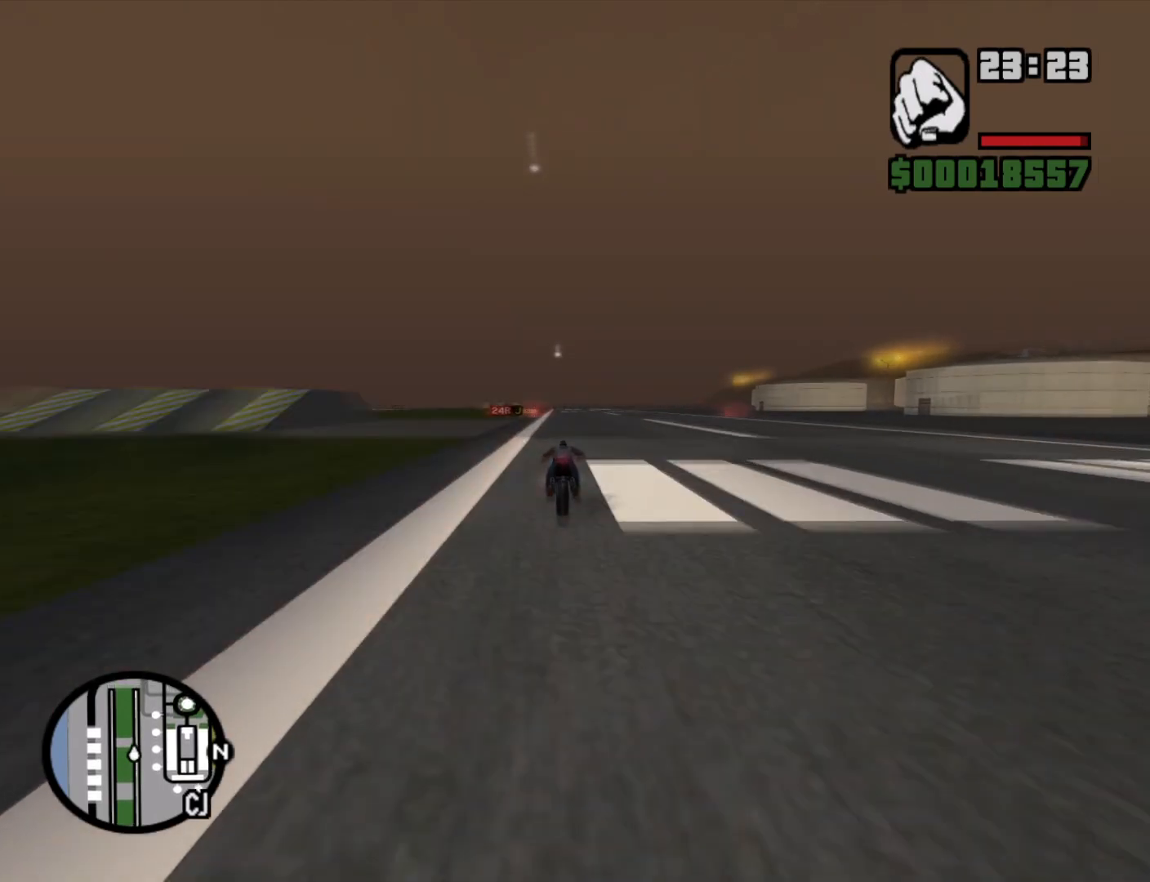
{"keys": ["w"], "mouse": [], "events": [[50, "2", "up"], [133, "2", "down"], [283, "2", "up"]]}
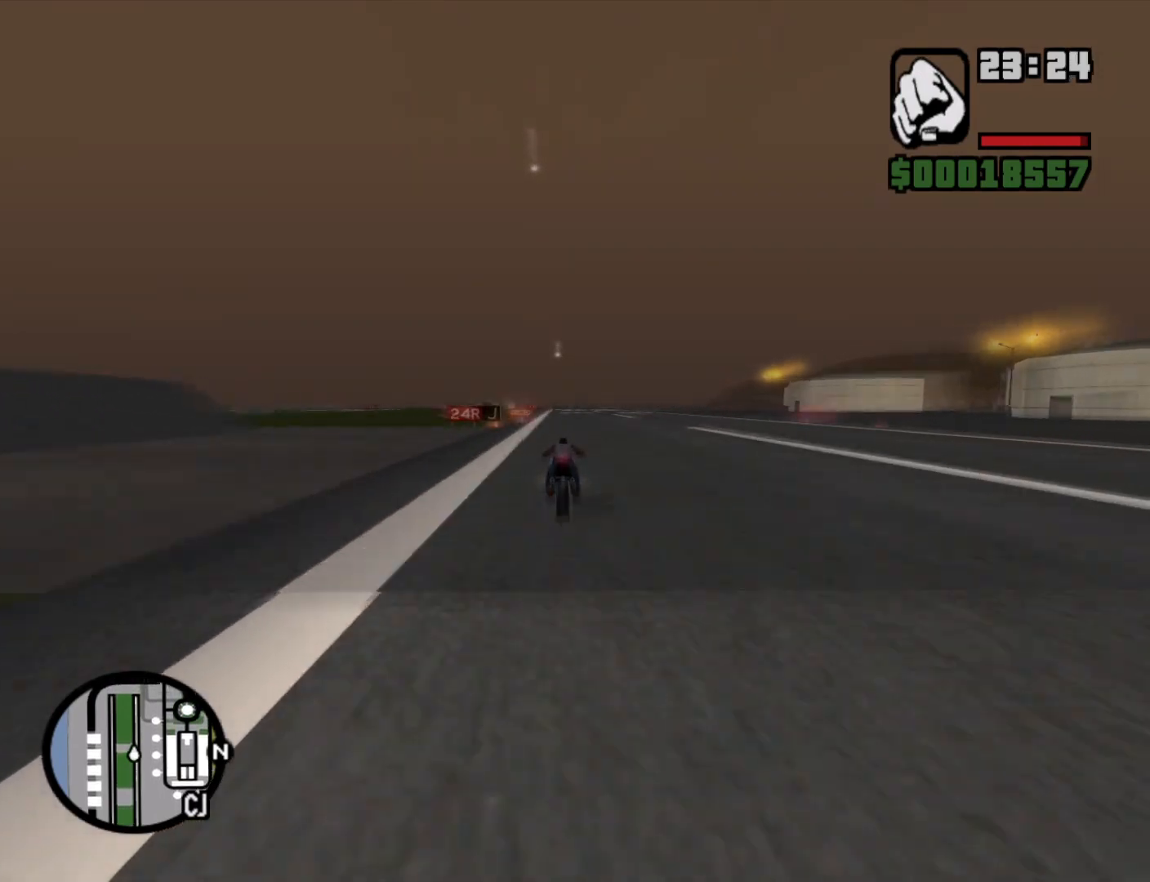
{"keys": [], "mouse": [], "events": [[200, "w", "up"]]}
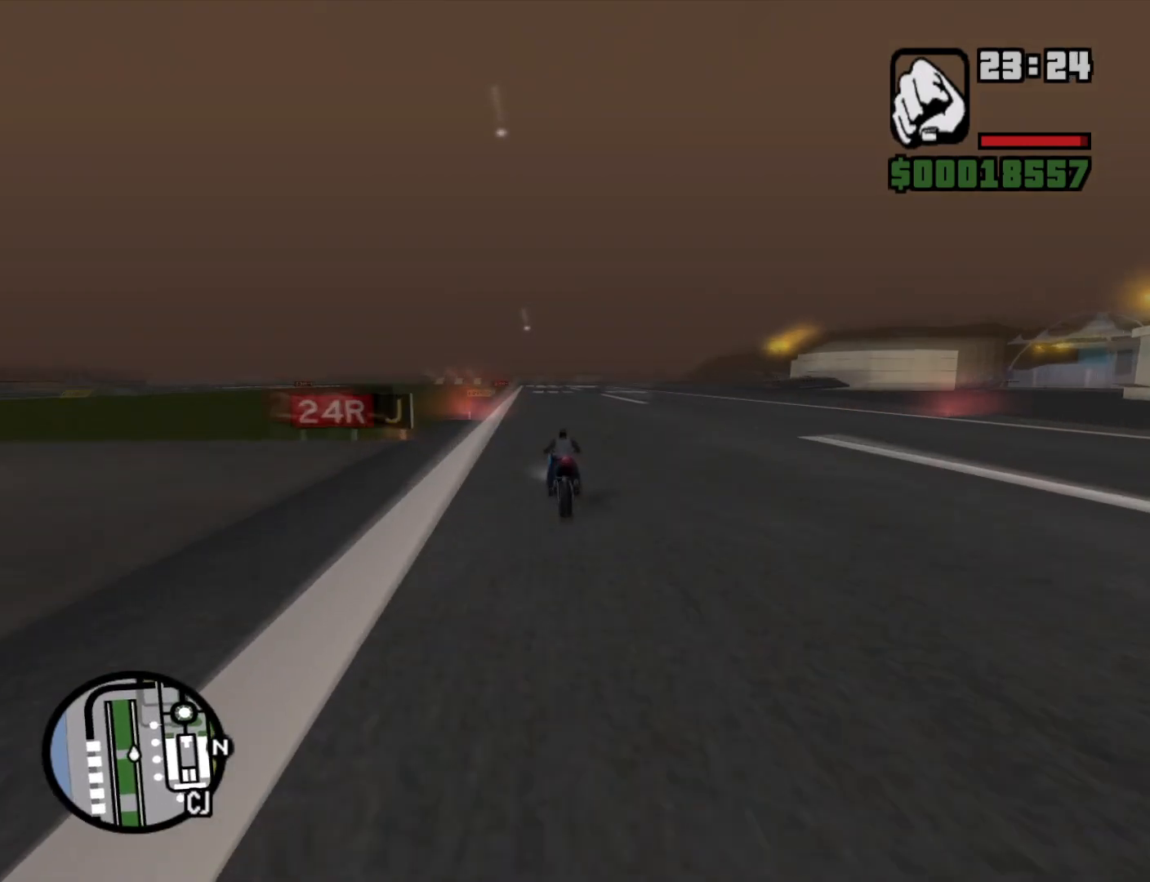
{"keys": [], "mouse": [], "events": [[117, "w", "down"], [217, "w", "up"], [317, "2", "down"], [500, "2", "up"]]}
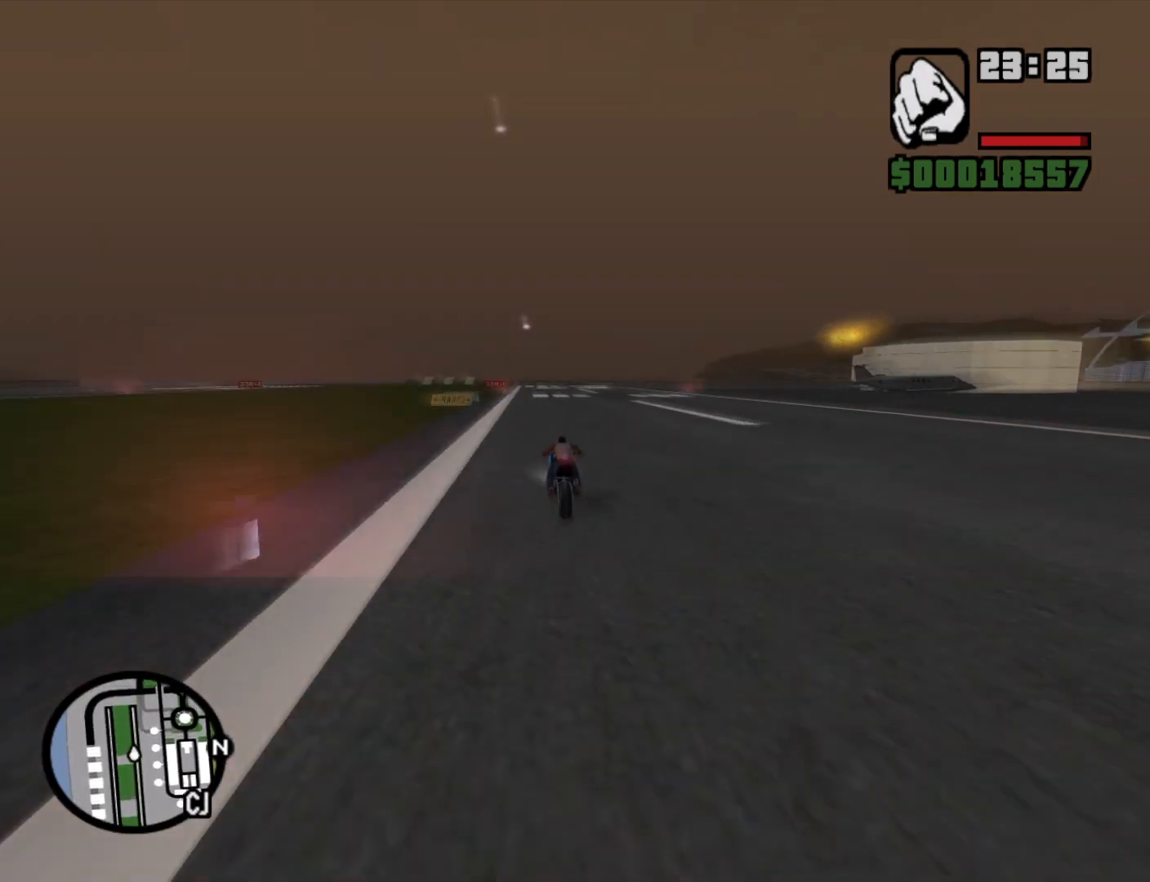
{"keys": [], "mouse": [], "events": []}
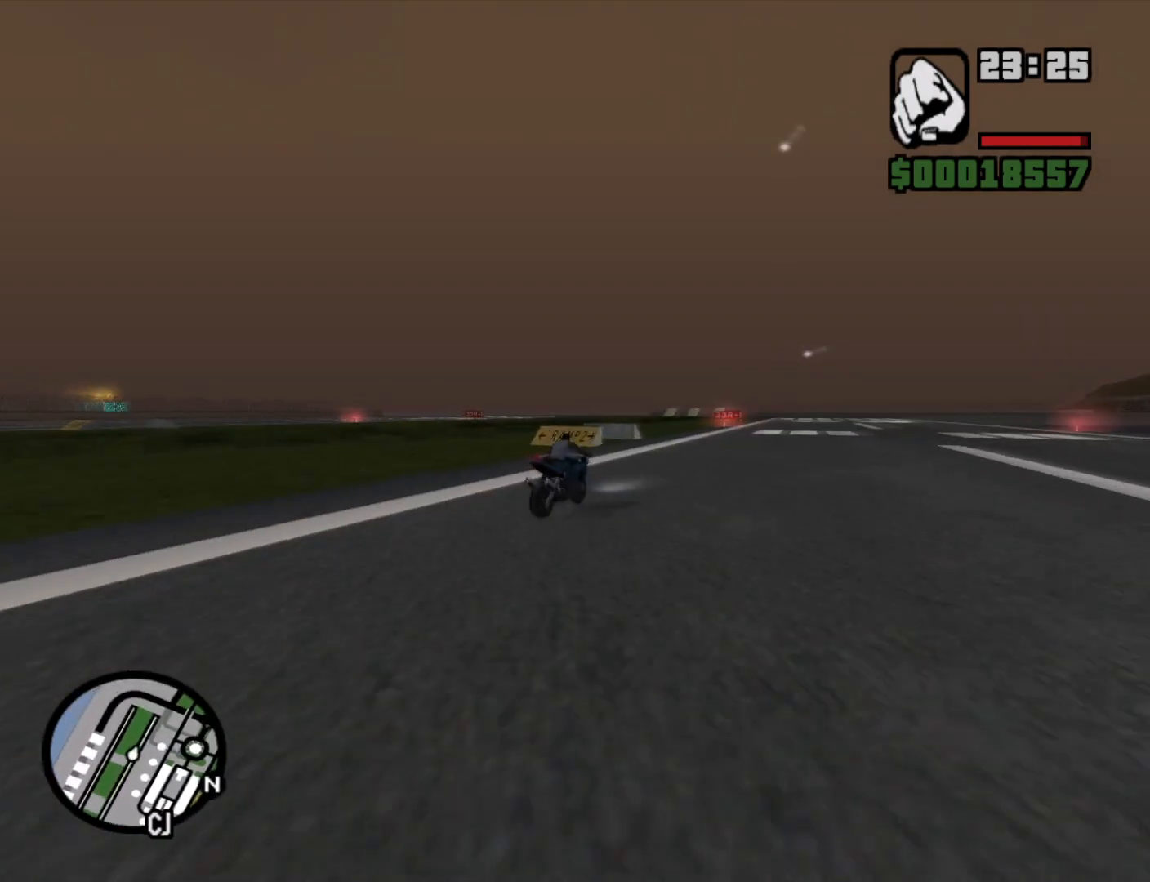
{"keys": ["s", "space"], "mouse": [], "events": [[50, "s", "down"], [383, "space", "down"]]}
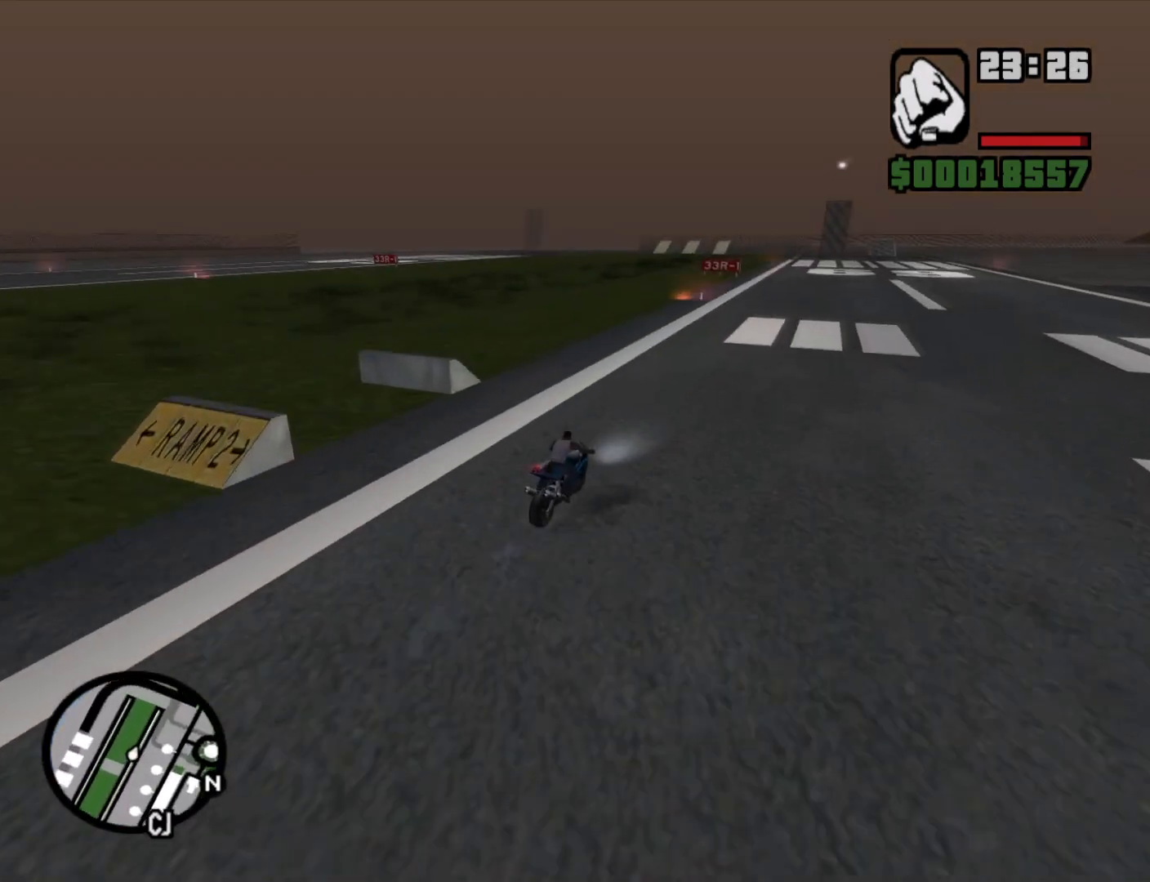
{"keys": ["5", "a", "space"], "mouse": [], "events": [[33, "a", "down"], [117, "5", "down"], [317, "s", "up"]]}
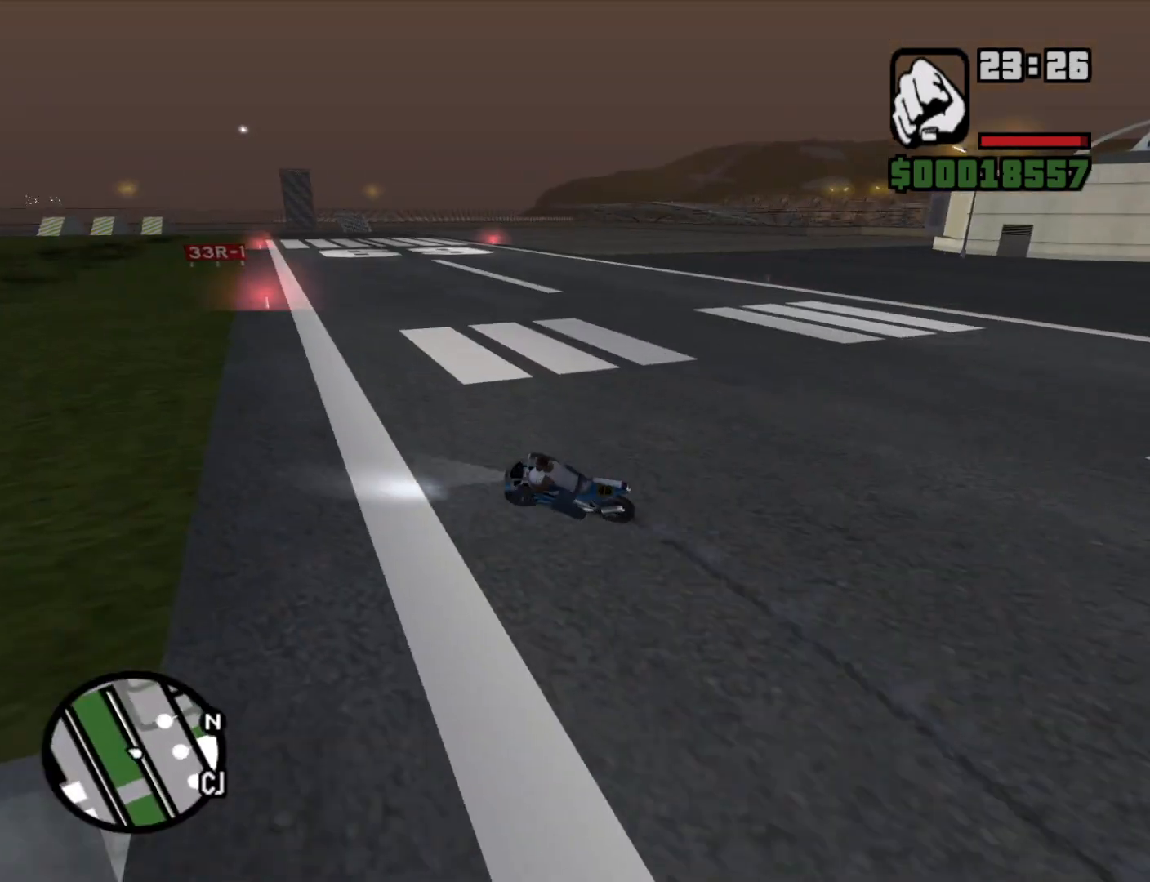
{"keys": ["a", "w"], "mouse": [], "events": [[183, "5", "up"], [233, "space", "up"], [283, "w", "down"], [317, "2", "down"], [417, "2", "up"]]}
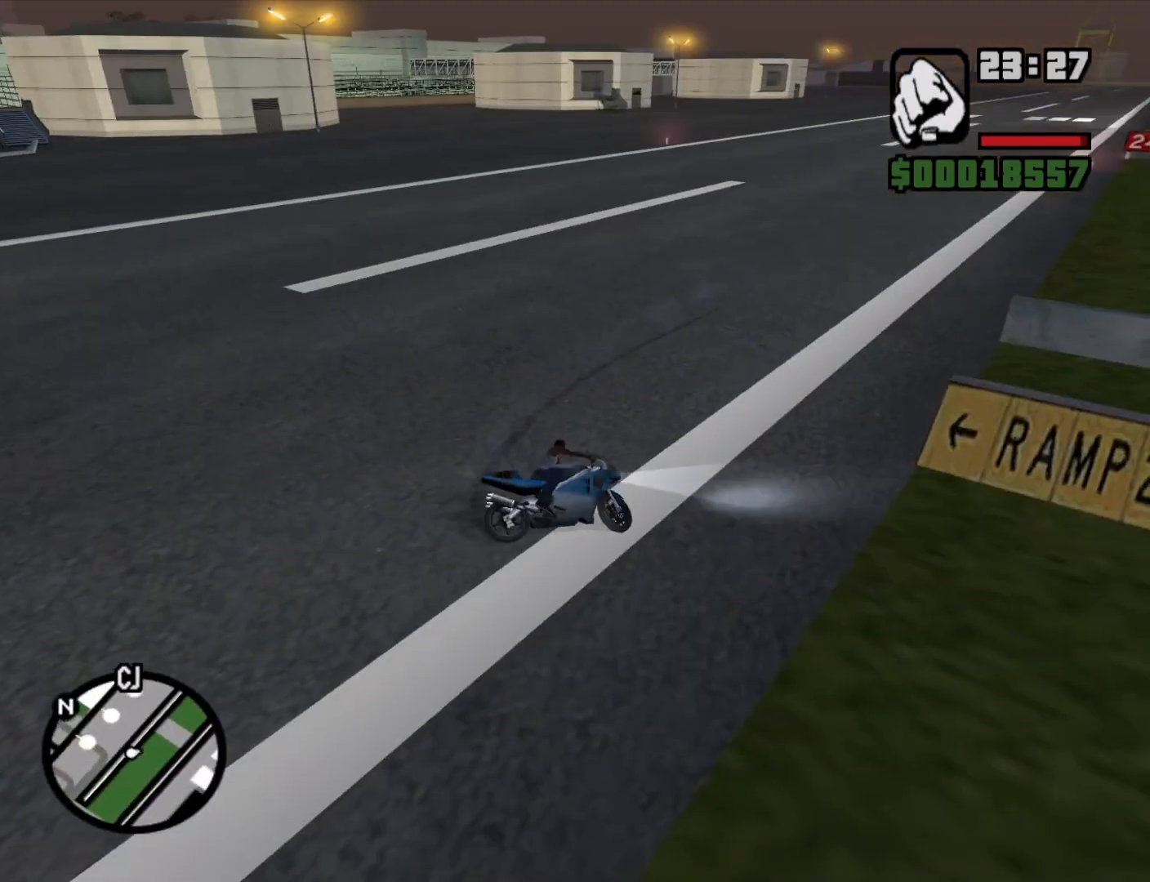
{"keys": ["w"], "mouse": [], "events": [[50, "2", "down"], [150, "2", "up"], [200, "2", "down"], [300, "2", "up"], [300, "a", "up"], [383, "2", "down"], [483, "2", "up"]]}
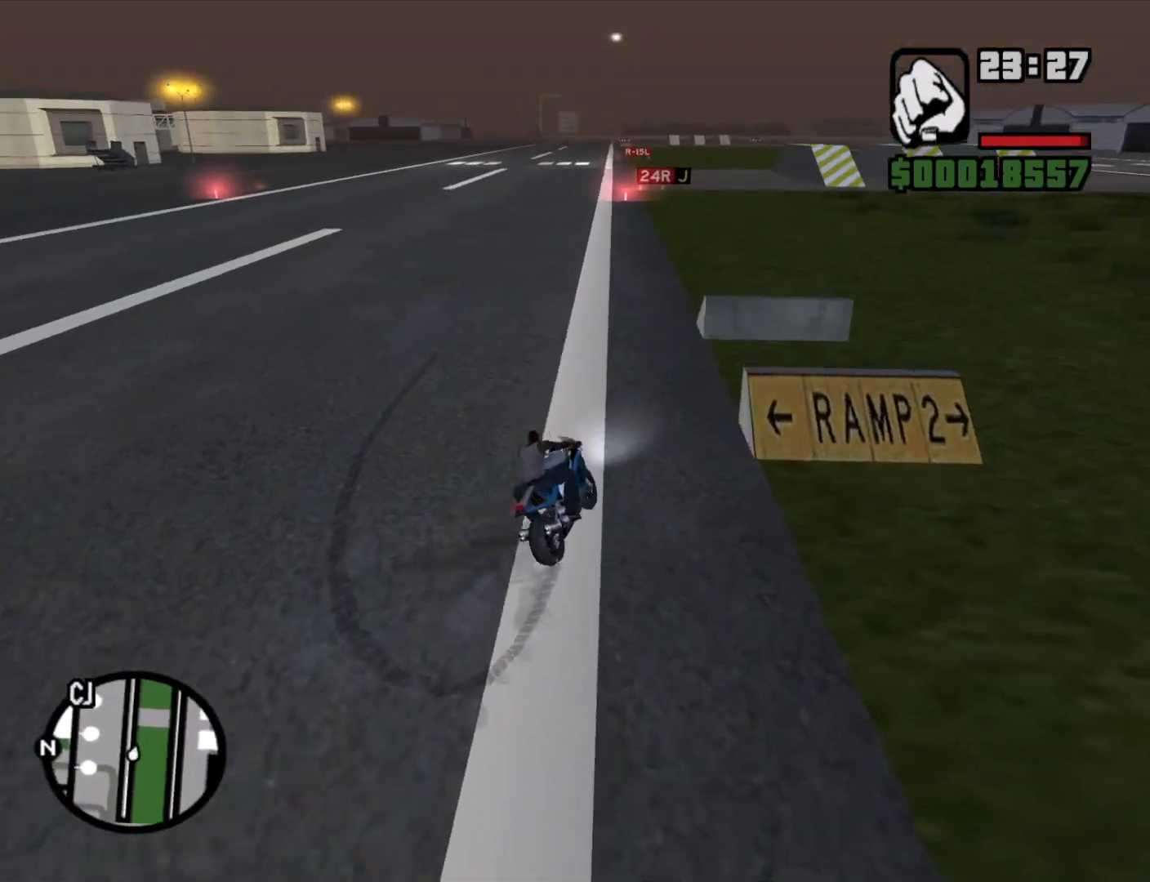
{"keys": ["2", "a", "w"], "mouse": [], "events": [[83, "2", "down"], [167, "2", "up"], [167, "a", "down"], [267, "2", "down"], [317, "a", "up"], [350, "2", "up"], [450, "2", "down"], [450, "a", "down"]]}
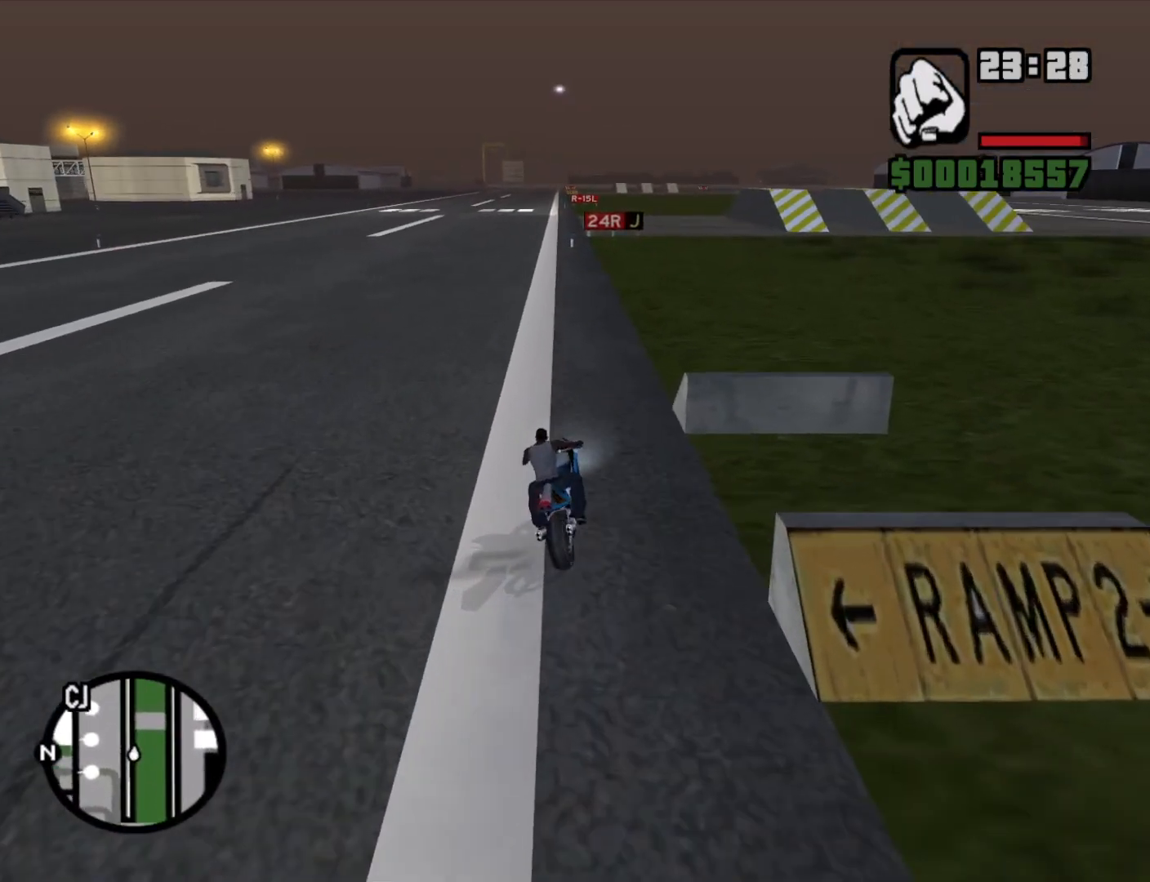
{"keys": ["2", "d", "w"], "mouse": [], "events": [[33, "2", "up"], [83, "a", "up"], [133, "2", "down"], [233, "2", "up"], [317, "2", "down"], [367, "2", "up"], [467, "2", "down"], [467, "d", "down"]]}
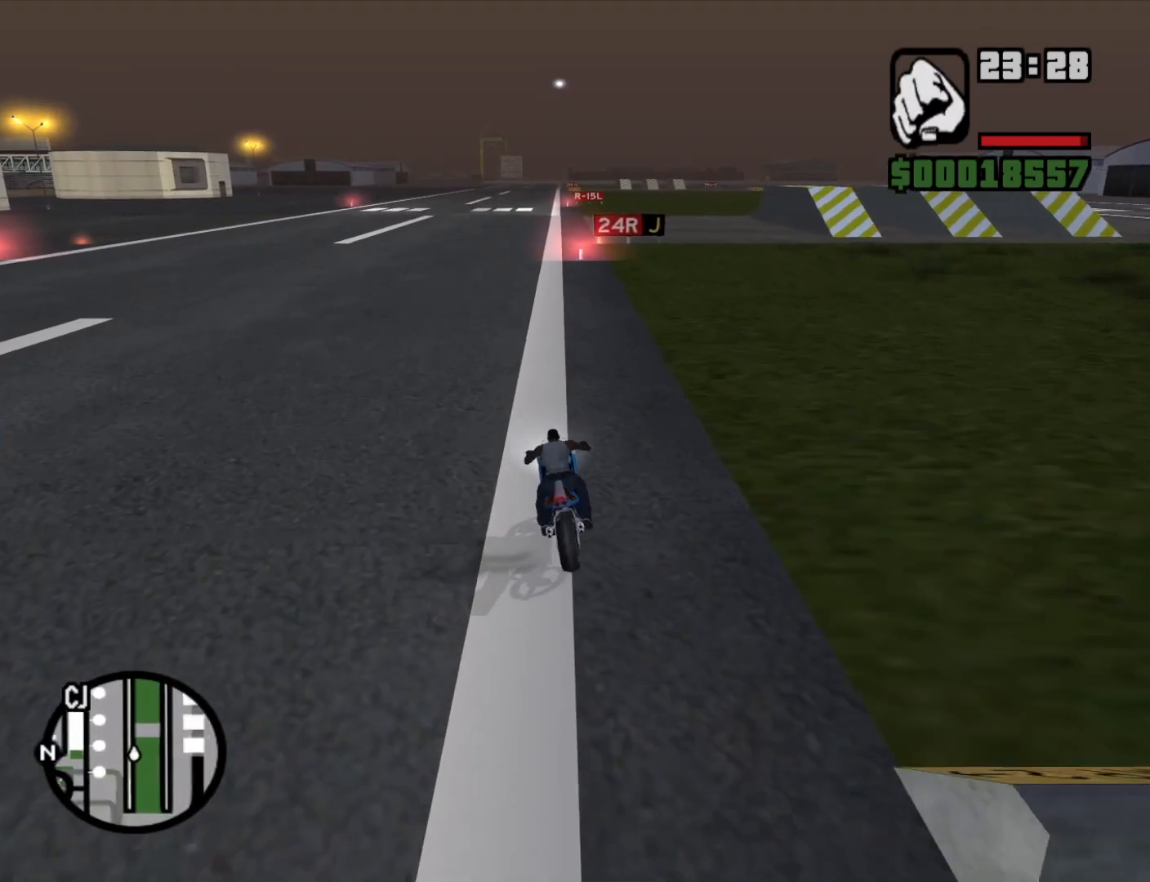
{"keys": ["w"], "mouse": [], "events": [[50, "d", "up"], [117, "2", "up"], [150, "2", "down"], [250, "2", "up"], [333, "2", "down"], [383, "a", "down"], [433, "2", "up"], [483, "a", "up"]]}
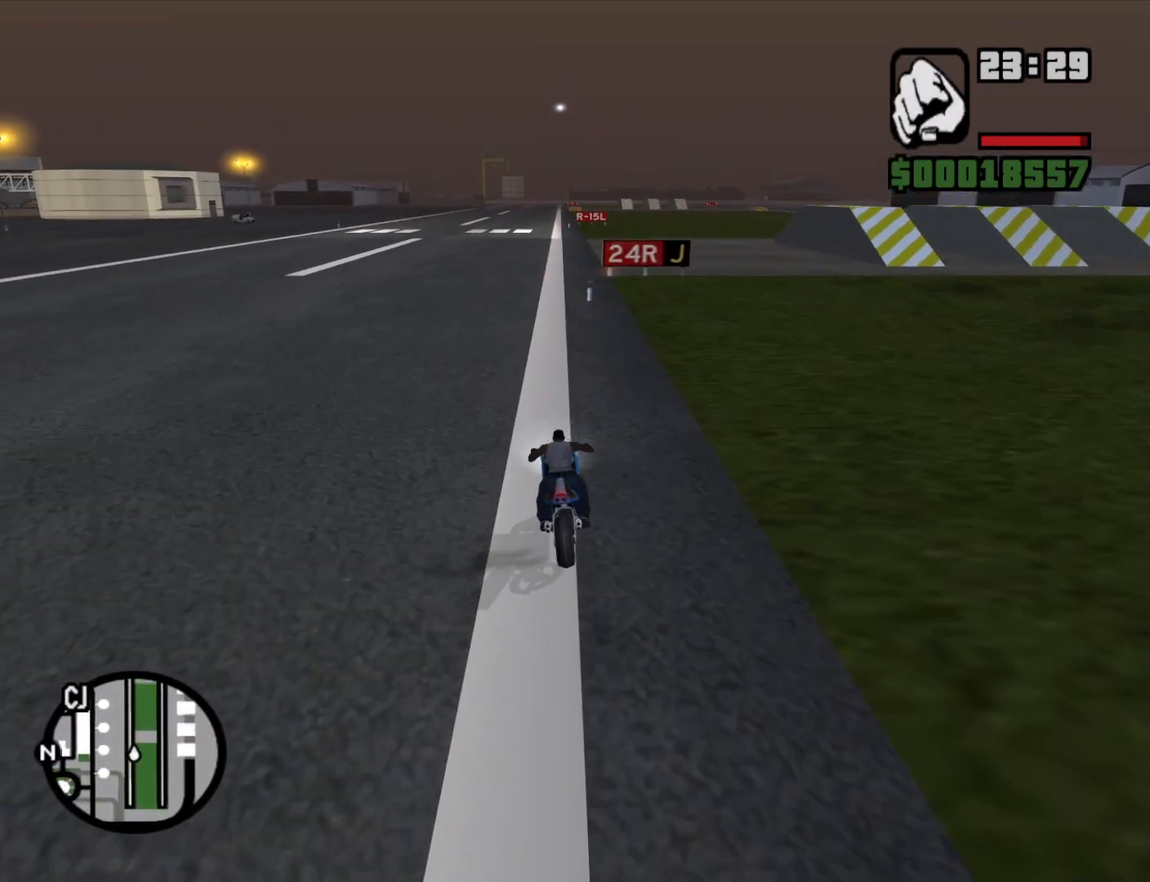
{"keys": ["w"], "mouse": [], "events": [[33, "2", "down"], [133, "2", "up"], [167, "d", "down"], [217, "2", "down"], [267, "d", "up"], [300, "2", "up"], [350, "2", "down"], [500, "2", "up"]]}
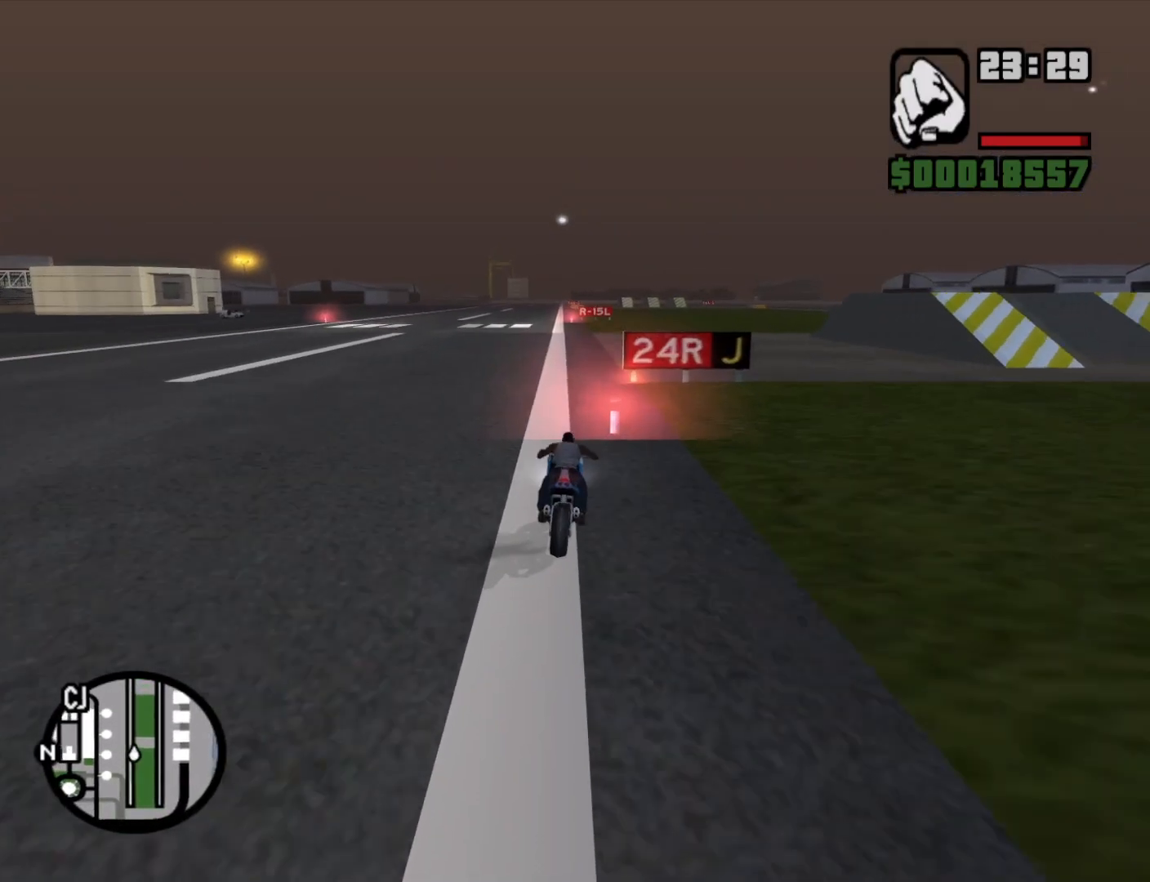
{"keys": ["2", "w"], "mouse": [], "events": [[50, "2", "down"], [83, "a", "down"], [133, "2", "up"], [183, "a", "up"], [233, "2", "down"], [317, "2", "up"], [417, "2", "down"]]}
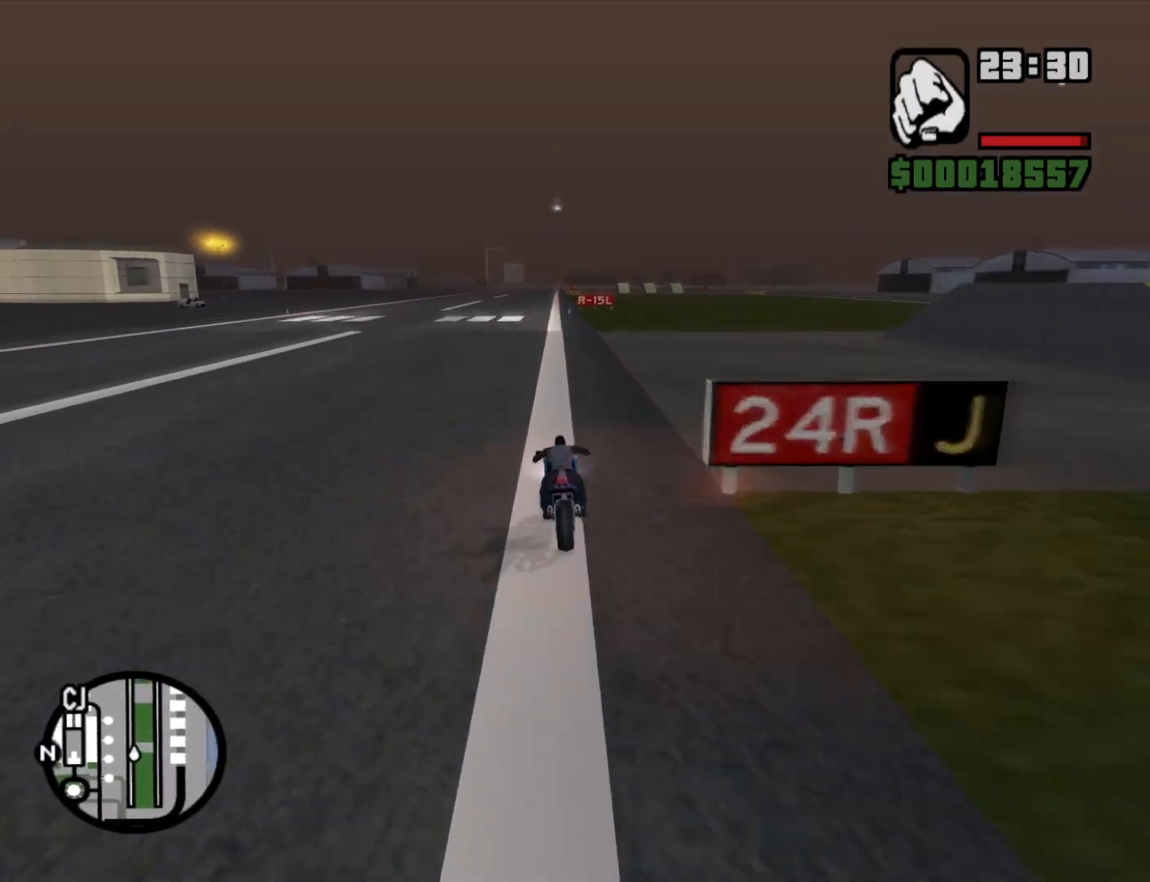
{"keys": ["2", "w"], "mouse": [], "events": [[17, "2", "up"], [100, "2", "down"], [200, "2", "up"], [250, "2", "down"], [350, "2", "up"], [400, "d", "down"], [433, "2", "down"], [483, "d", "up"]]}
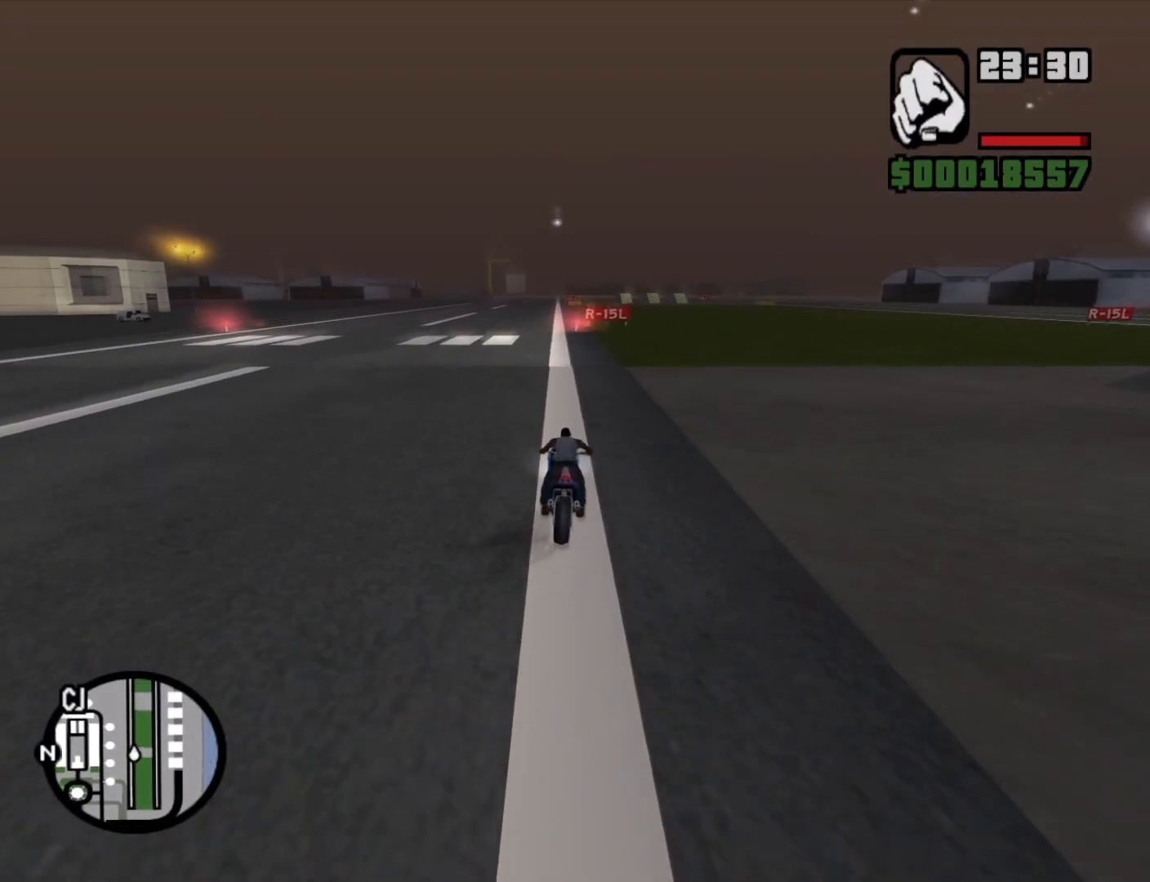
{"keys": ["2", "w"], "mouse": [], "events": [[33, "2", "up"], [83, "2", "down"], [167, "2", "up"], [267, "2", "down"], [350, "2", "up"], [450, "2", "down"]]}
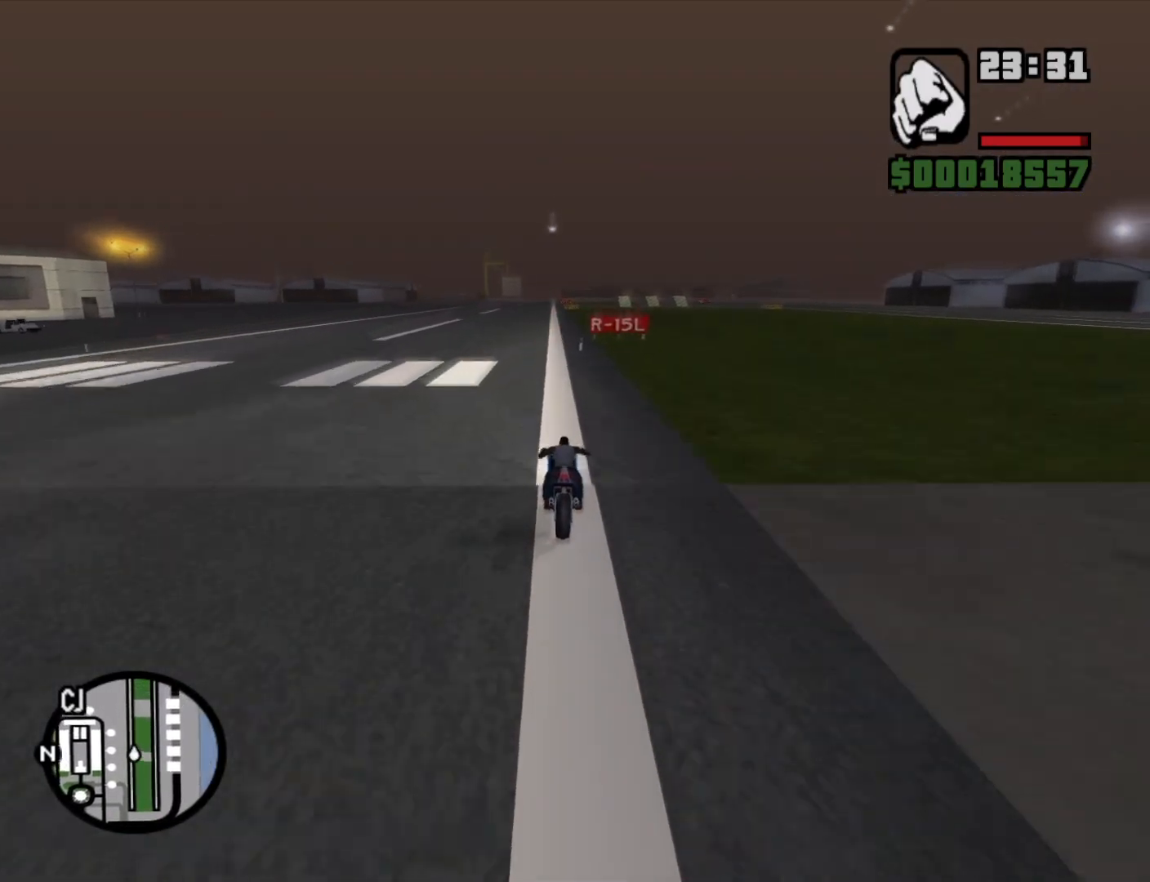
{"keys": ["2", "d", "w"], "mouse": [], "events": [[50, "2", "up"], [83, "2", "down"], [183, "2", "up"], [283, "2", "down"], [317, "d", "down"], [367, "2", "up"], [417, "d", "up"], [467, "2", "down"], [500, "d", "down"]]}
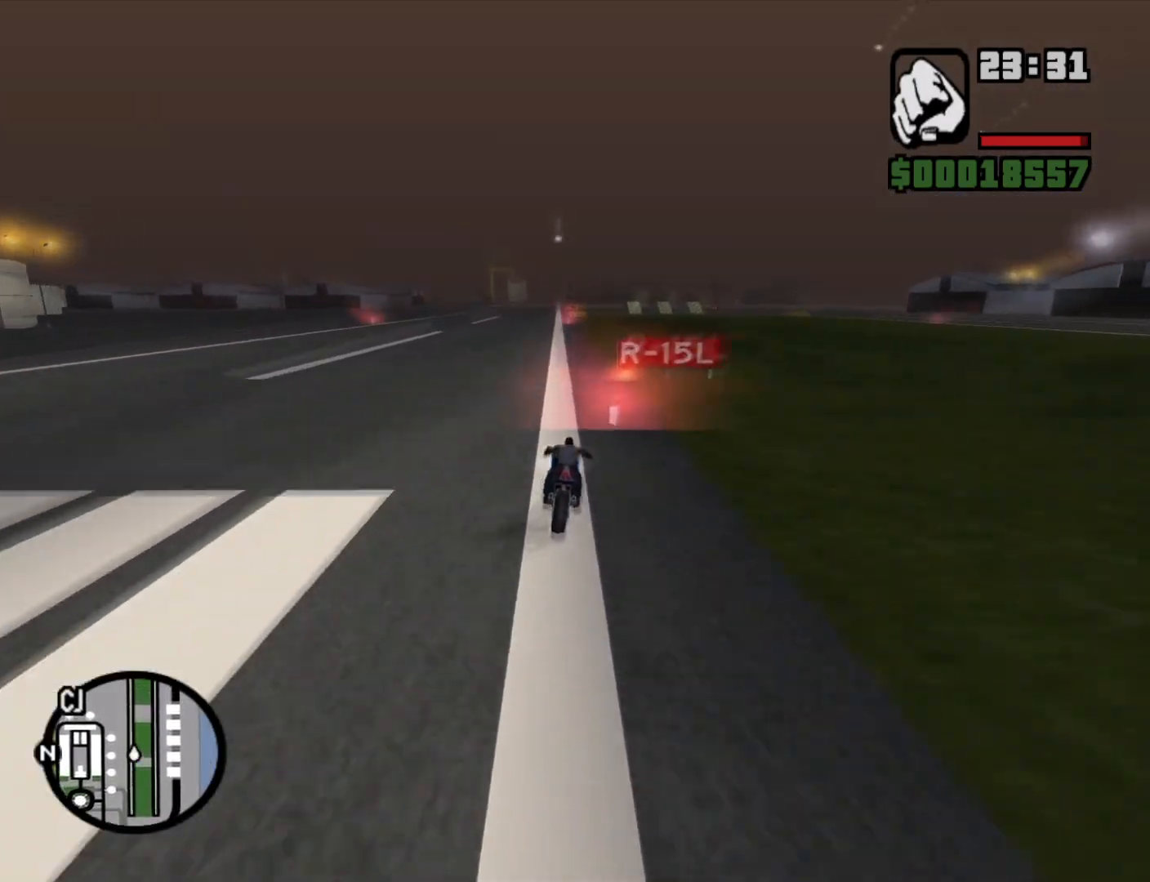
{"keys": ["2", "w"], "mouse": [], "events": [[50, "2", "up"], [150, "2", "down"], [200, "d", "up"], [250, "2", "up"], [333, "2", "down"], [433, "2", "up"], [483, "2", "down"]]}
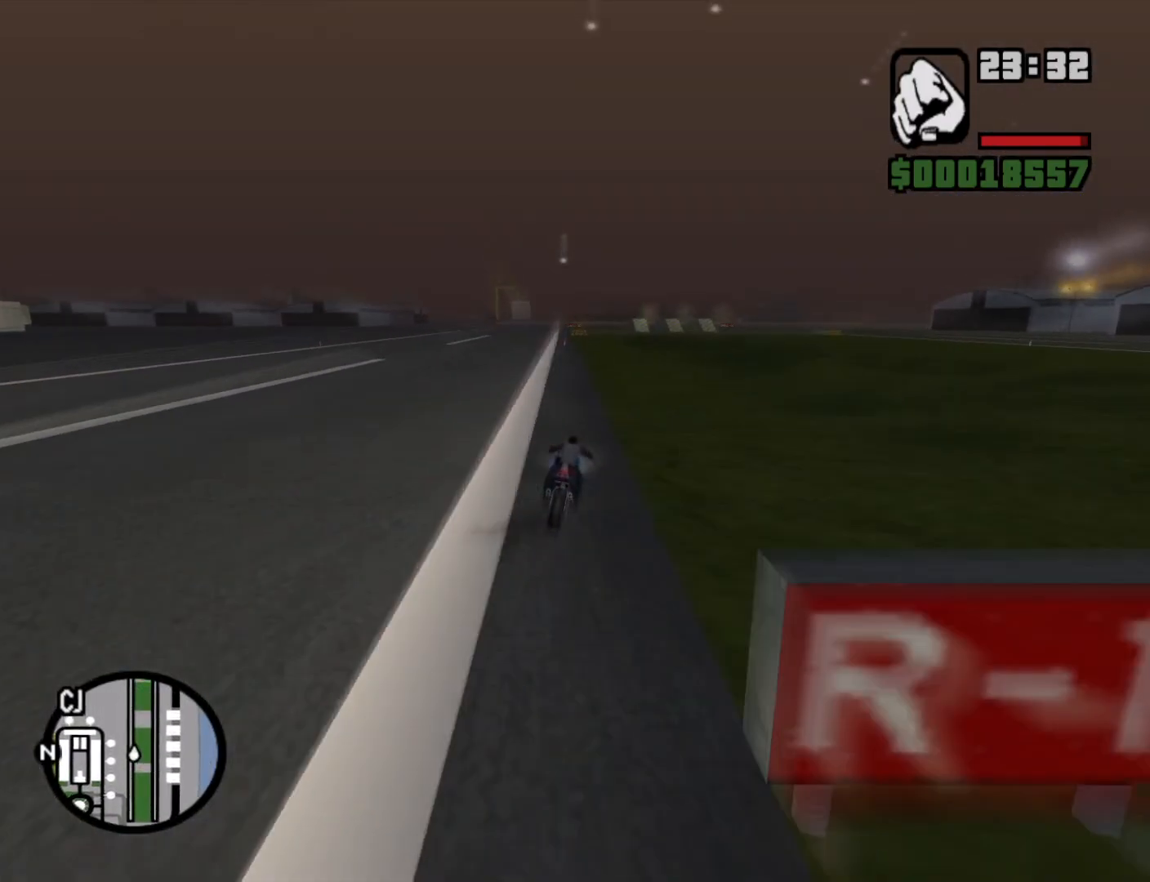
{"keys": ["w"], "mouse": [], "events": [[117, "2", "up"], [167, "2", "down"], [267, "2", "up"], [267, "a", "down"], [350, "2", "down"], [400, "a", "up"], [450, "2", "up"]]}
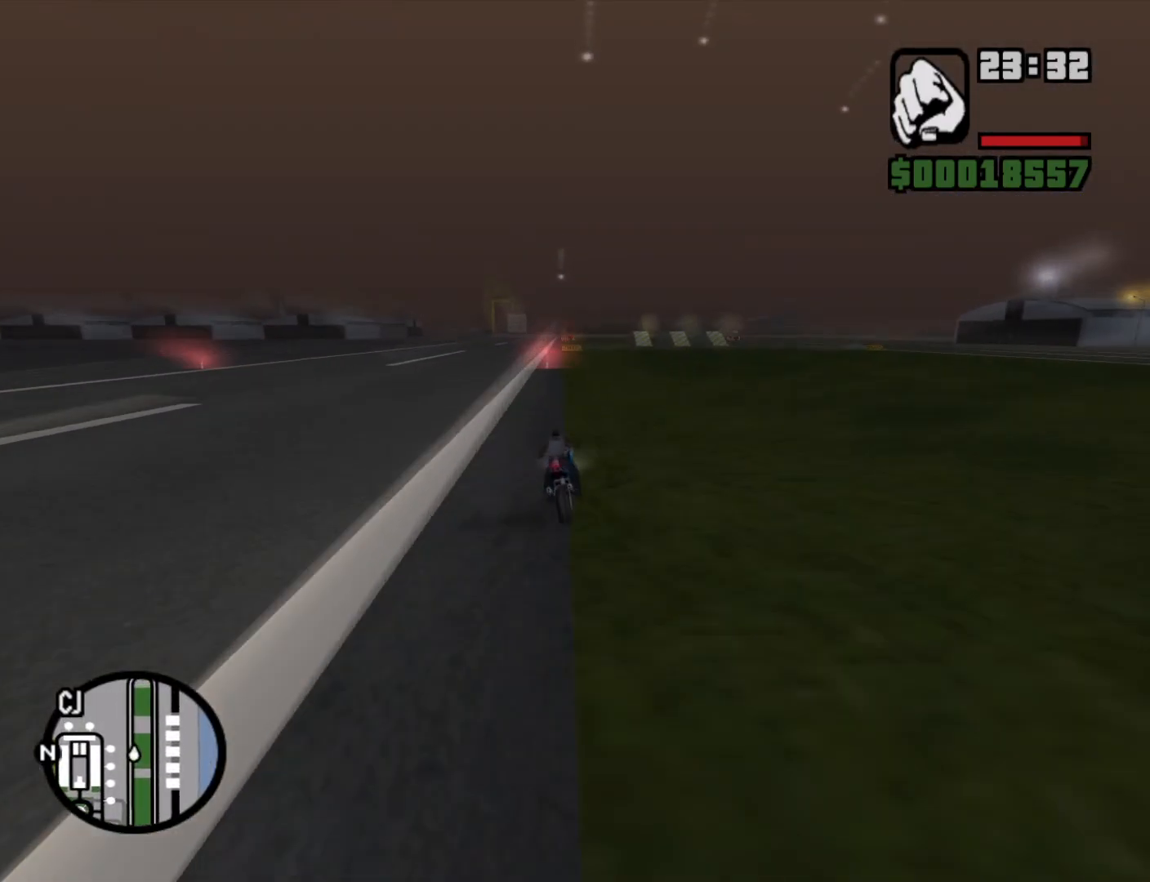
{"keys": ["2", "w"], "mouse": [], "events": [[50, "2", "down"], [133, "2", "up"], [233, "2", "down"], [317, "2", "up"], [417, "2", "down"]]}
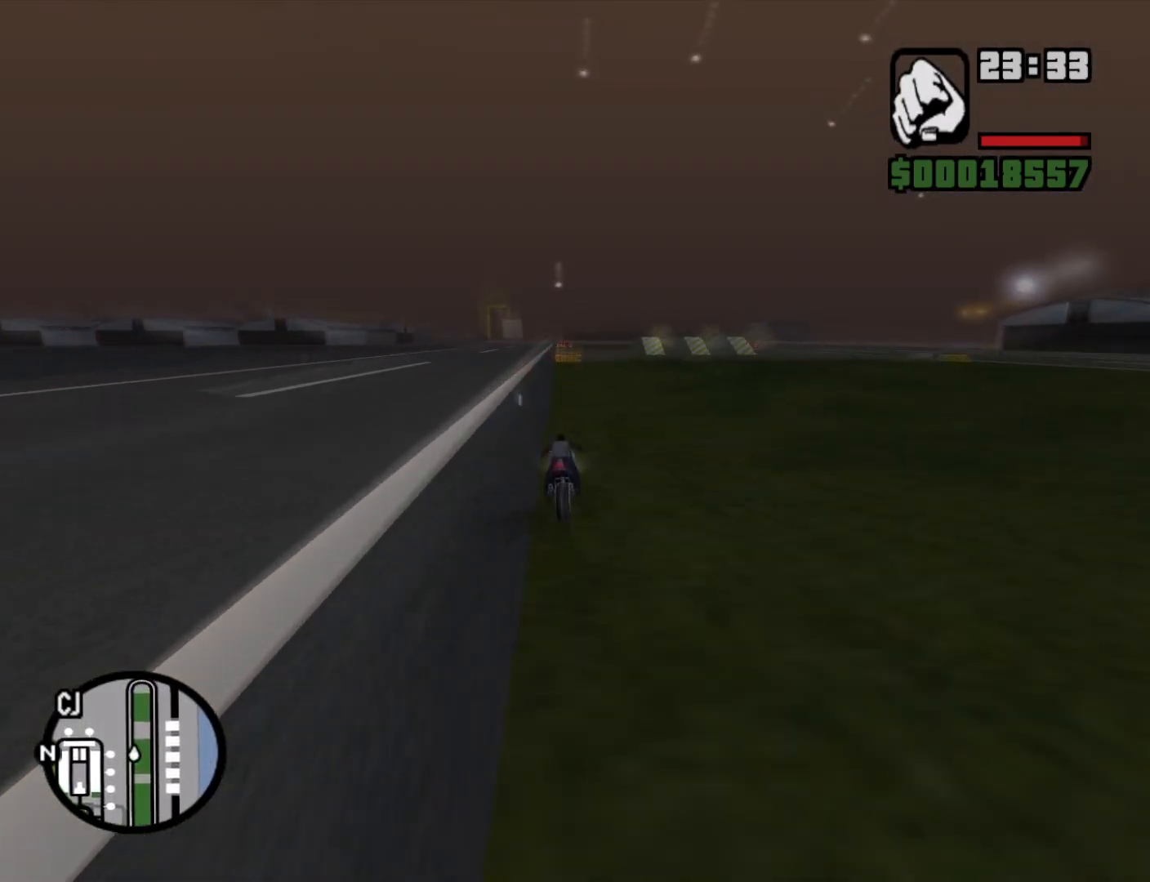
{"keys": ["2", "w"], "mouse": [], "events": [[17, "2", "up"], [117, "2", "down"], [200, "2", "up"], [200, "a", "down"], [300, "2", "down"], [333, "a", "up"], [383, "2", "up"], [483, "2", "down"]]}
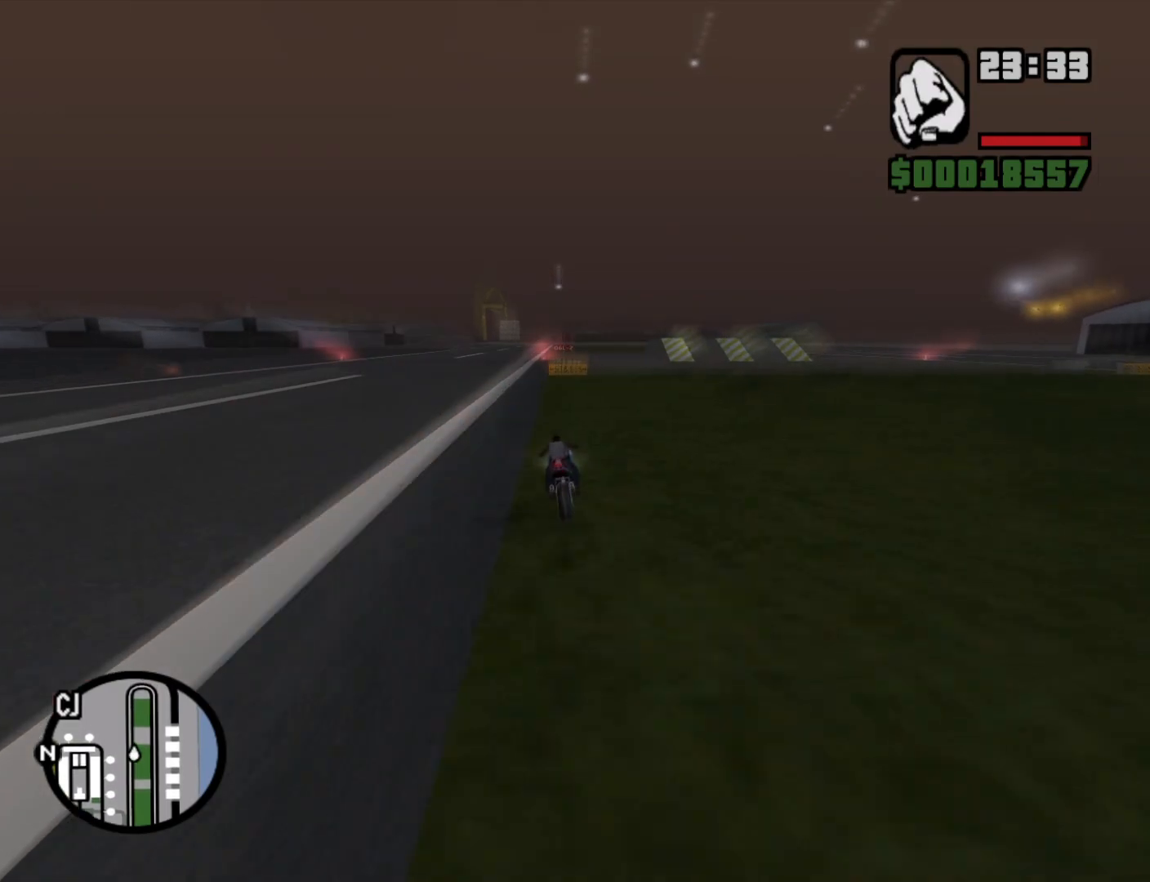
{"keys": ["2", "a", "w"], "mouse": [], "events": [[67, "2", "up"], [117, "2", "down"], [217, "2", "up"], [317, "2", "down"], [400, "2", "up"], [450, "a", "down"], [500, "2", "down"]]}
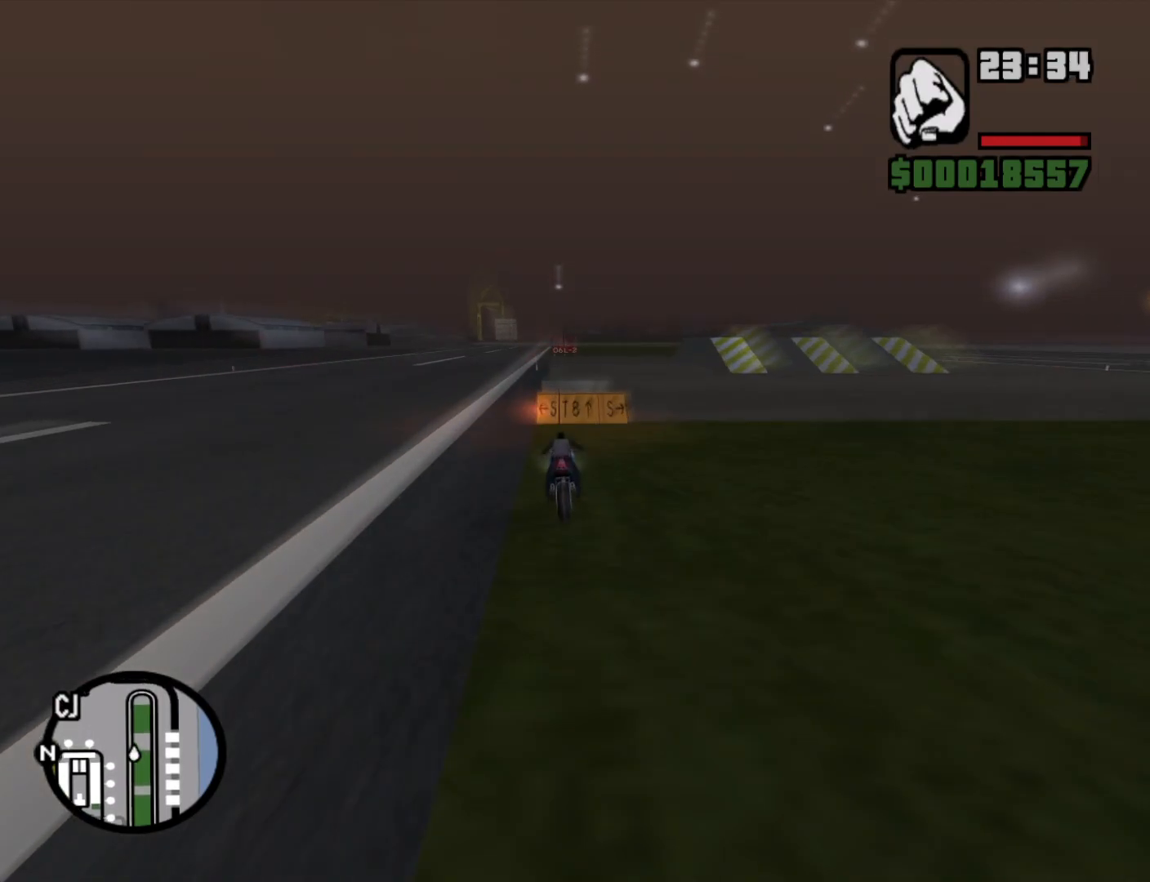
{"keys": ["w"], "mouse": [], "events": [[83, "2", "up"], [83, "a", "up"], [183, "2", "down"], [283, "2", "up"], [333, "2", "down"], [467, "2", "up"]]}
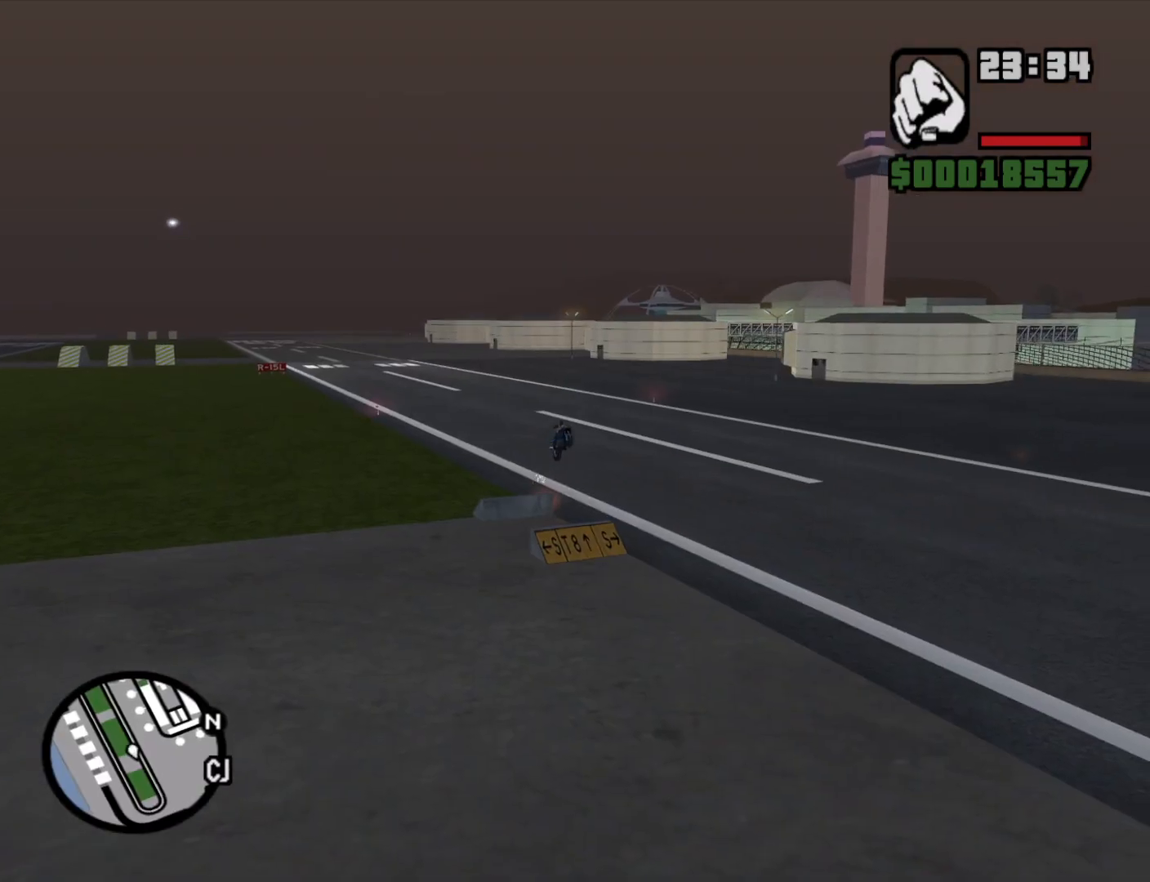
{"keys": [], "mouse": [], "events": [[17, "2", "down"], [67, "w", "up"], [117, "2", "up"], [200, "2", "down"], [300, "2", "up"], [383, "2", "down"], [483, "2", "up"]]}
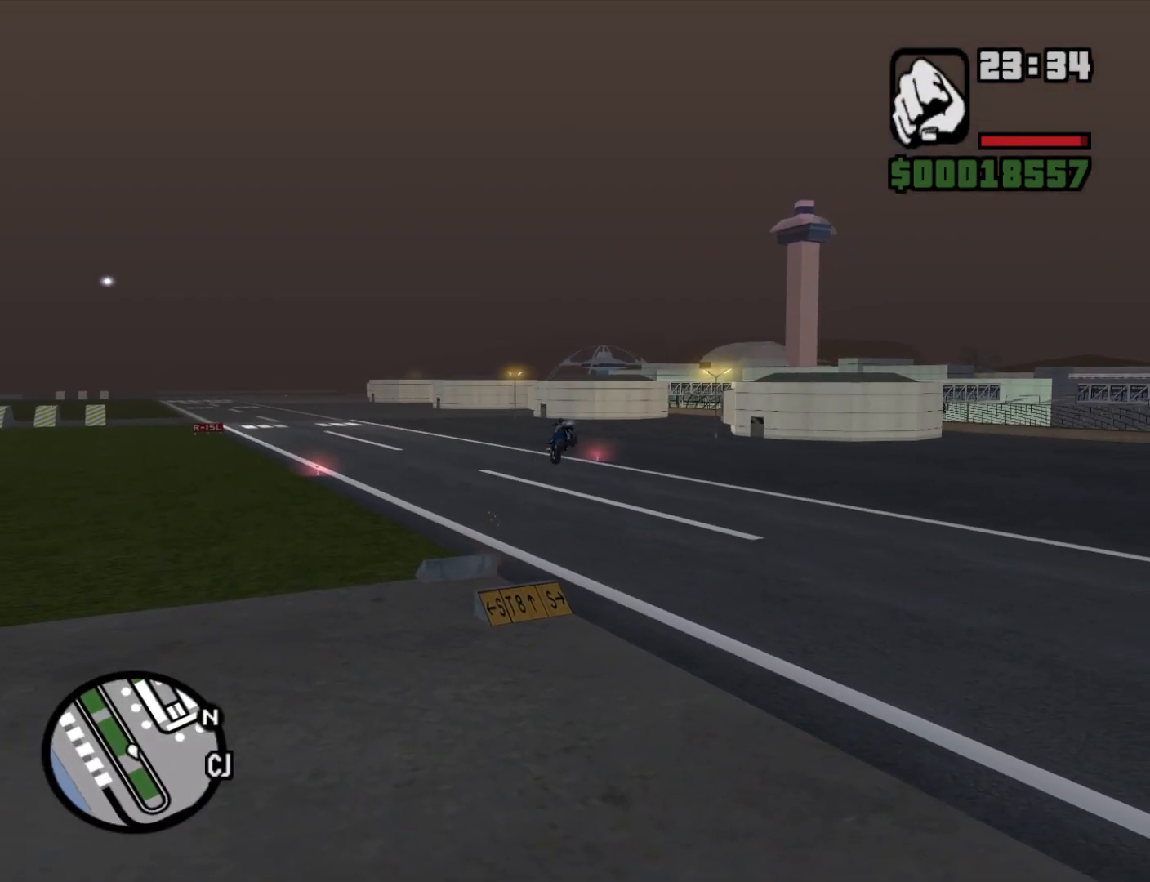
{"keys": [], "mouse": [], "events": [[67, "2", "down"], [167, "2", "up"]]}